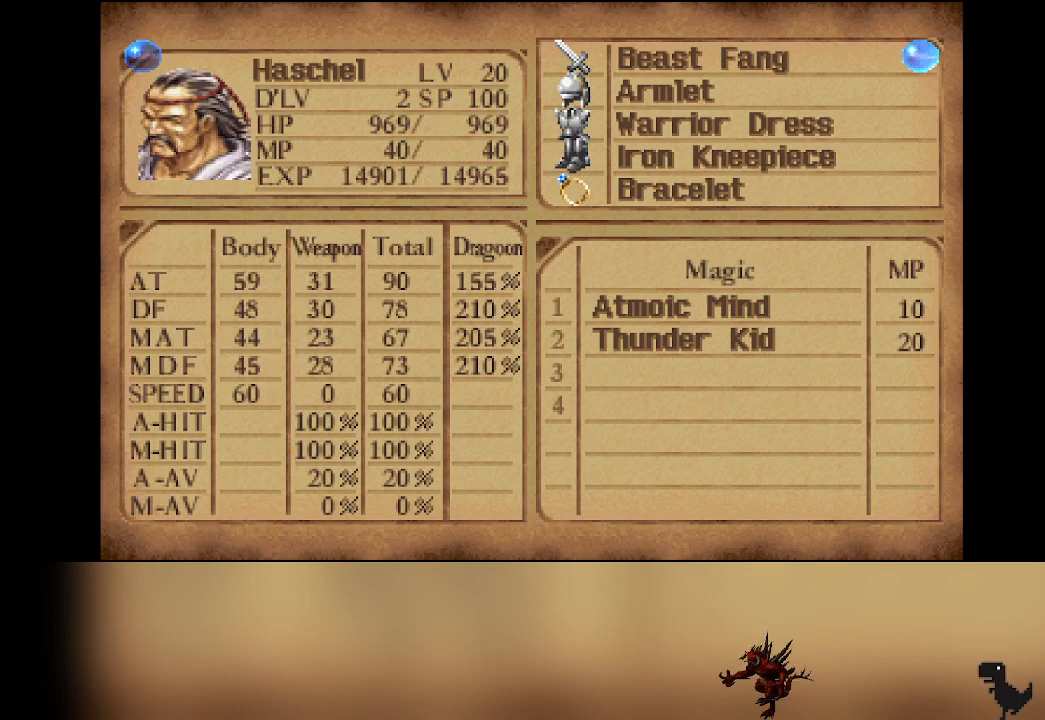
Gameplay with a controller (PlayStation layout); each line is a JSON object with the inputs held at the frame after it. "events" lists button and stick changes between this image and that frame as [ms after this image, input, new state], when the widget could be followed in between. Not read: DPAD_DOWN L3 R3 right_stick.
{"buttons": ["CIRCLE"], "left_stick": "center", "events": [[433, "CIRCLE", "down"]]}
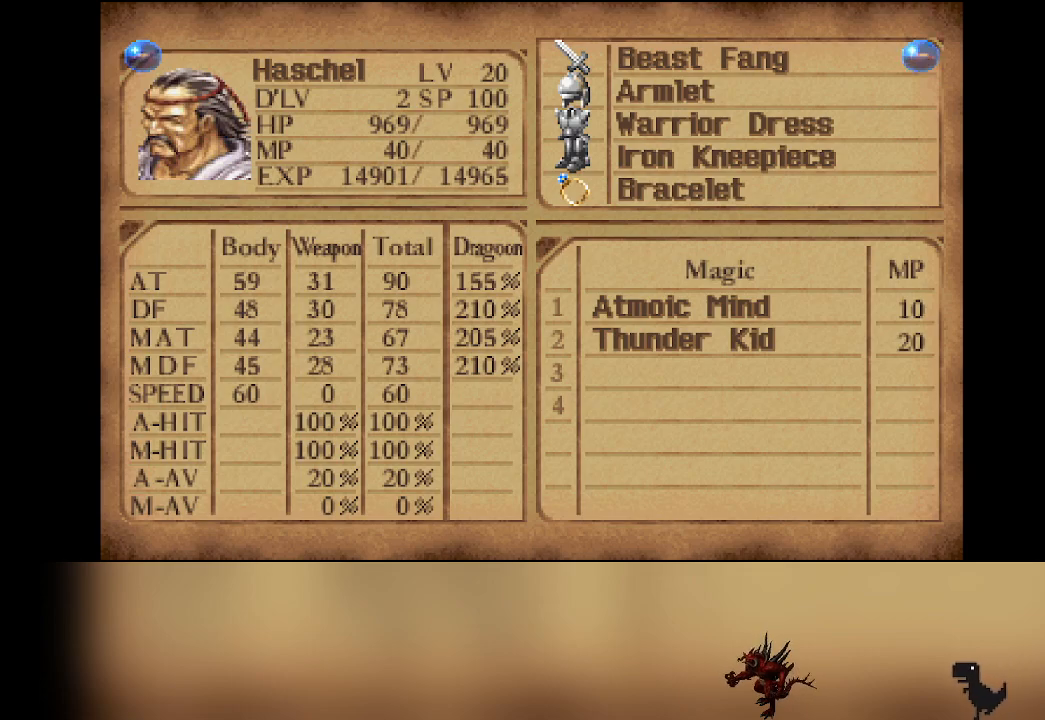
{"buttons": [], "left_stick": "center", "events": [[83, "CIRCLE", "up"]]}
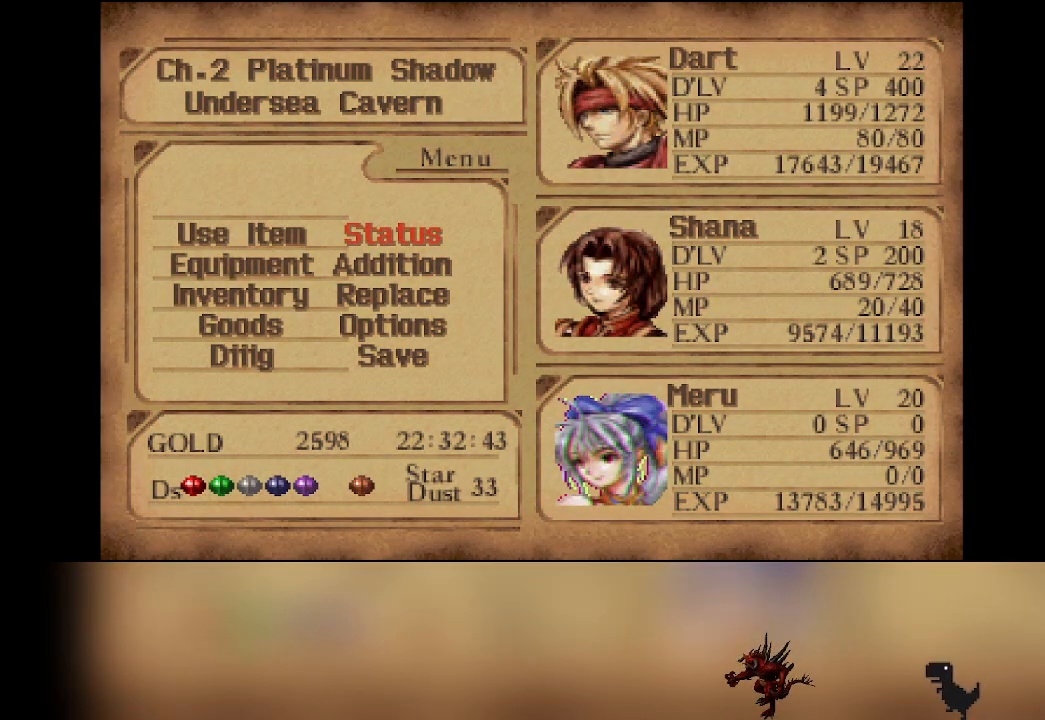
{"buttons": [], "left_stick": "center", "events": []}
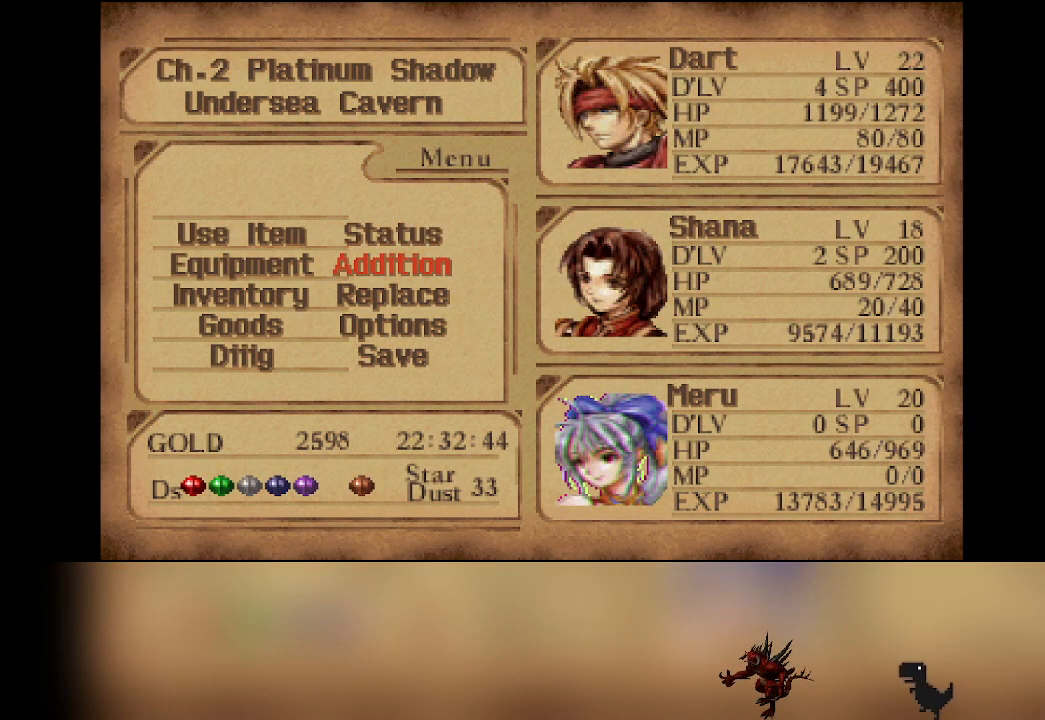
{"buttons": [], "left_stick": "center", "events": []}
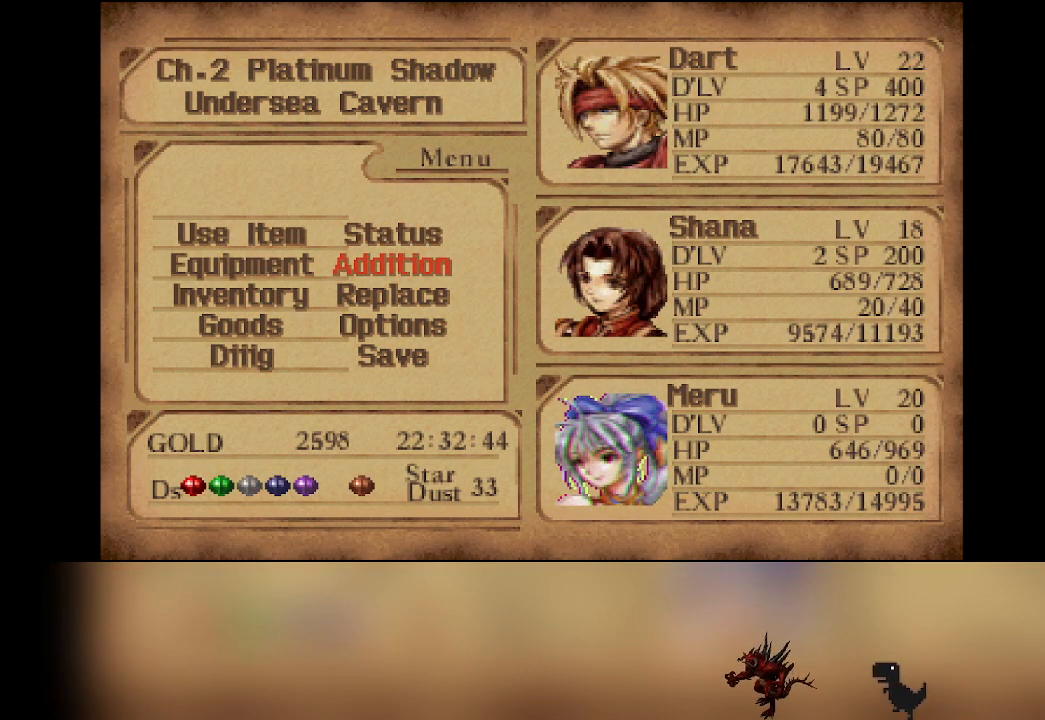
{"buttons": [], "left_stick": "center", "events": []}
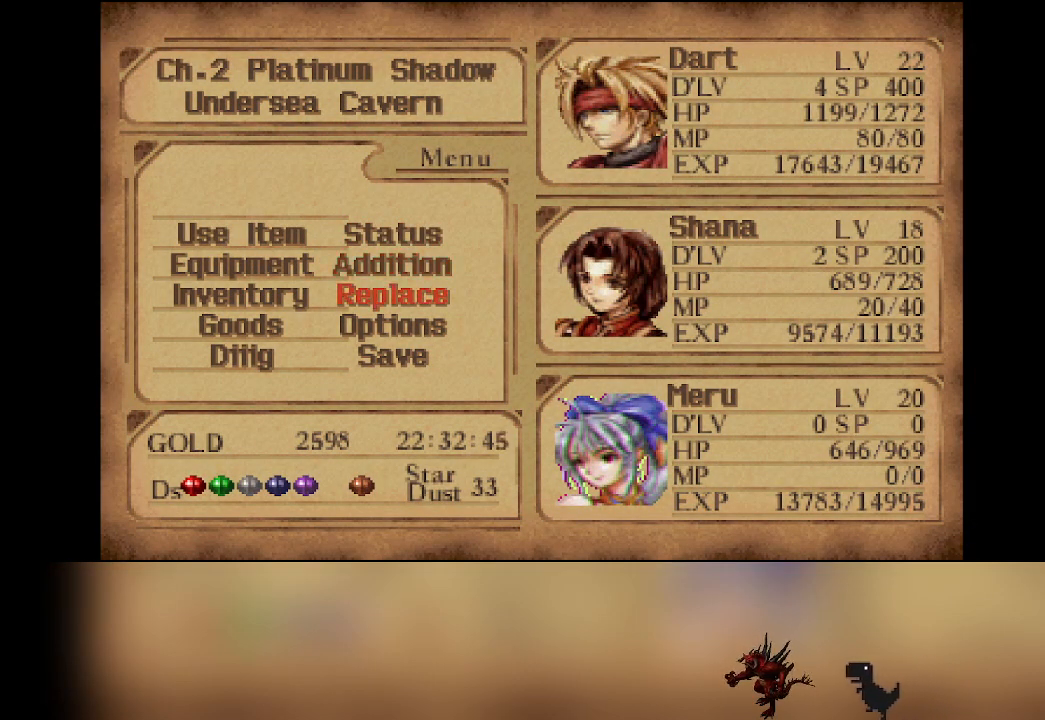
{"buttons": [], "left_stick": "center", "events": [[117, "CROSS", "down"], [233, "CROSS", "up"]]}
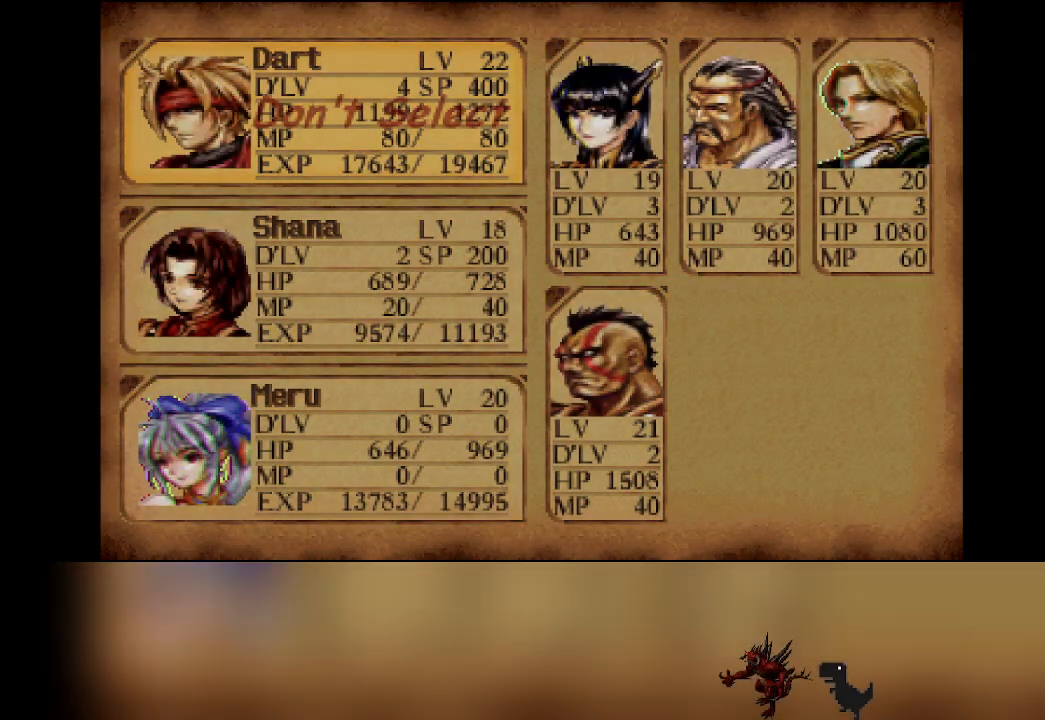
{"buttons": [], "left_stick": "center", "events": []}
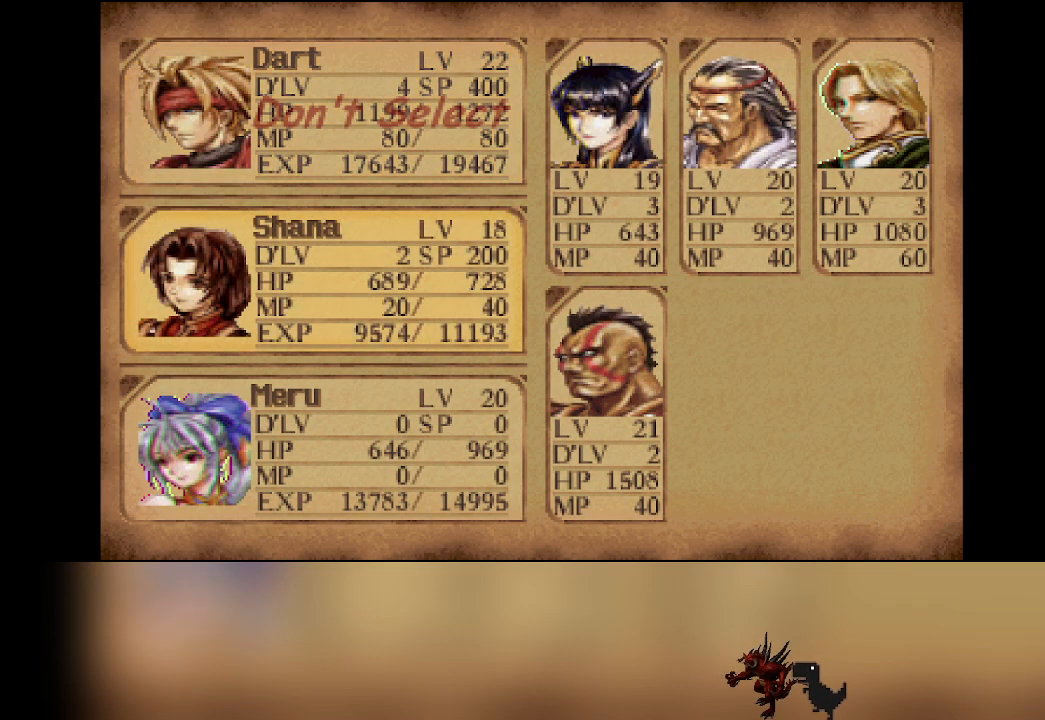
{"buttons": ["DPAD_RIGHT"], "left_stick": "center", "events": [[117, "CROSS", "down"], [250, "CROSS", "up"], [467, "DPAD_RIGHT", "down"]]}
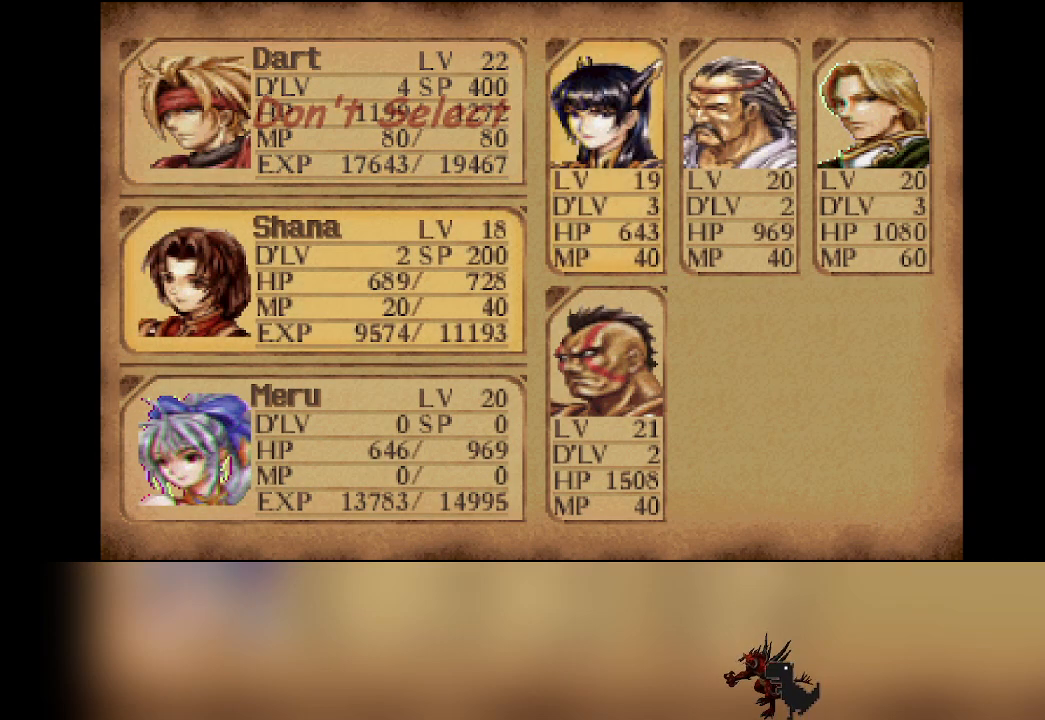
{"buttons": [], "left_stick": "center", "events": [[50, "DPAD_RIGHT", "up"], [150, "CROSS", "down"], [300, "CROSS", "up"]]}
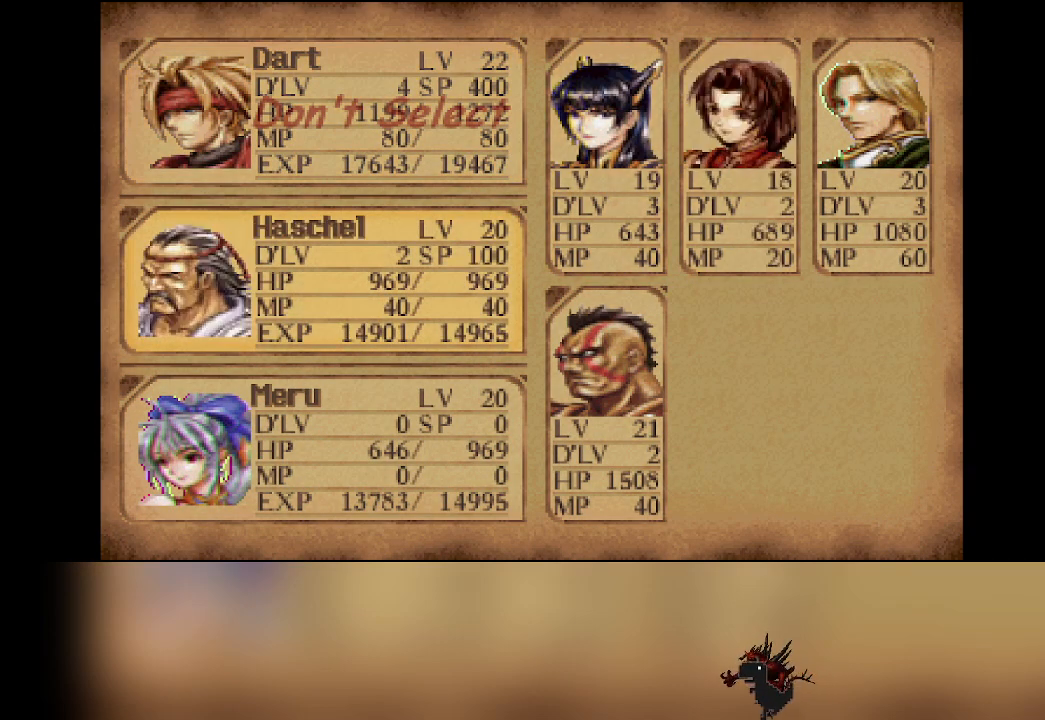
{"buttons": [], "left_stick": "center", "events": [[133, "CIRCLE", "down"], [233, "CIRCLE", "up"]]}
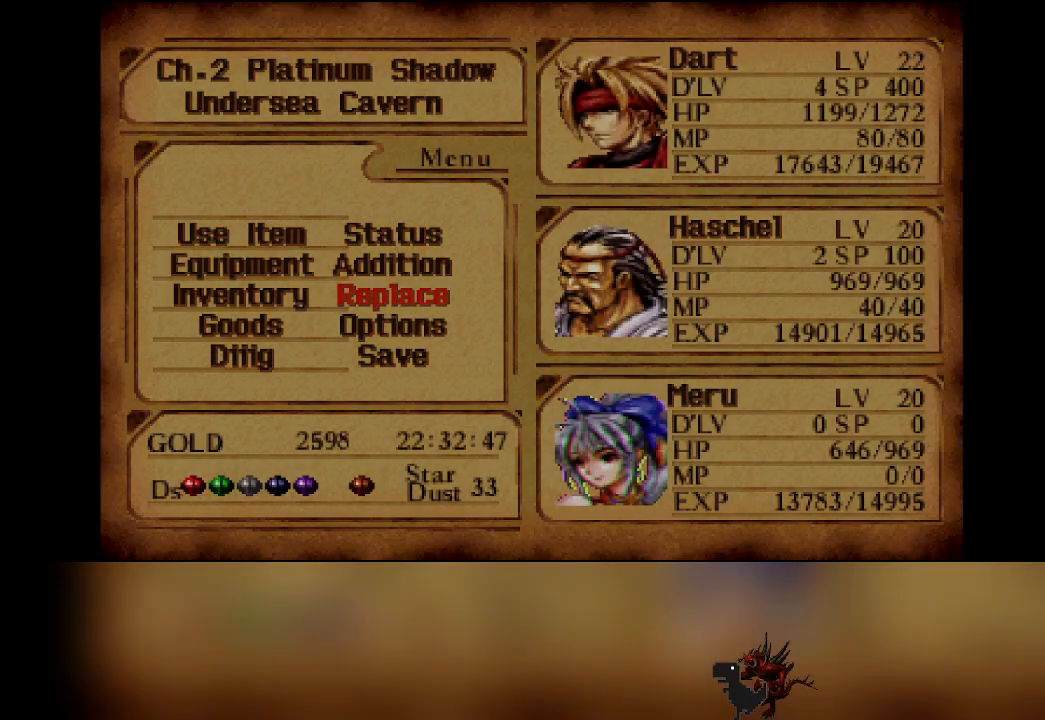
{"buttons": [], "left_stick": "center", "events": []}
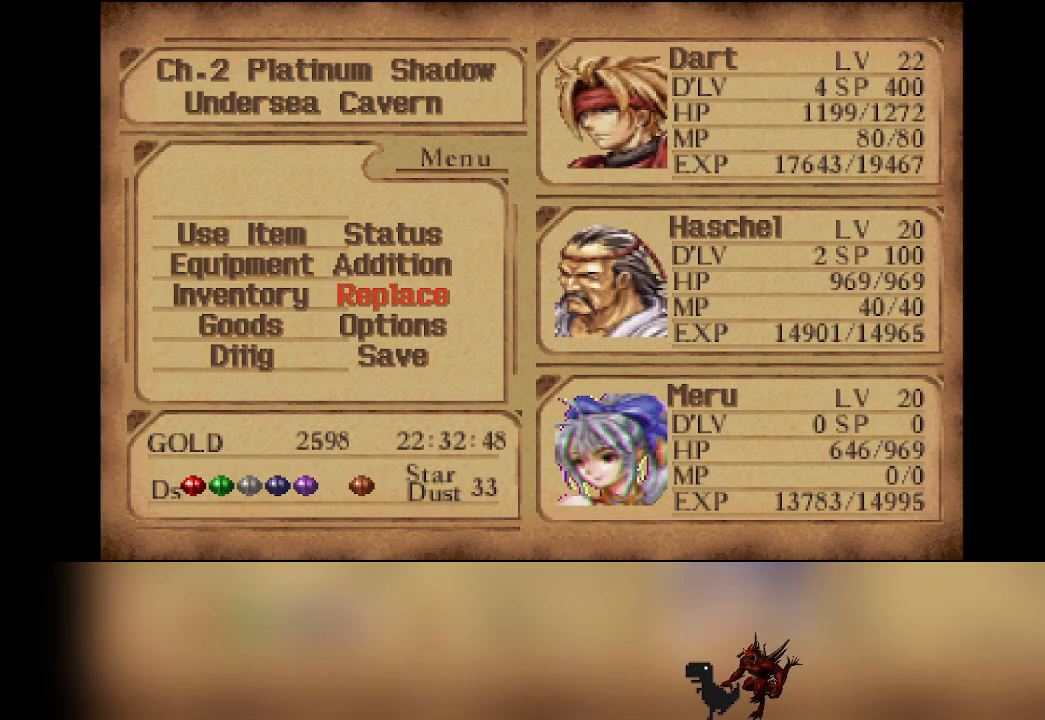
{"buttons": [], "left_stick": "center", "events": [[17, "DPAD_UP", "down"], [117, "DPAD_UP", "up"], [167, "CROSS", "down"], [317, "CROSS", "up"]]}
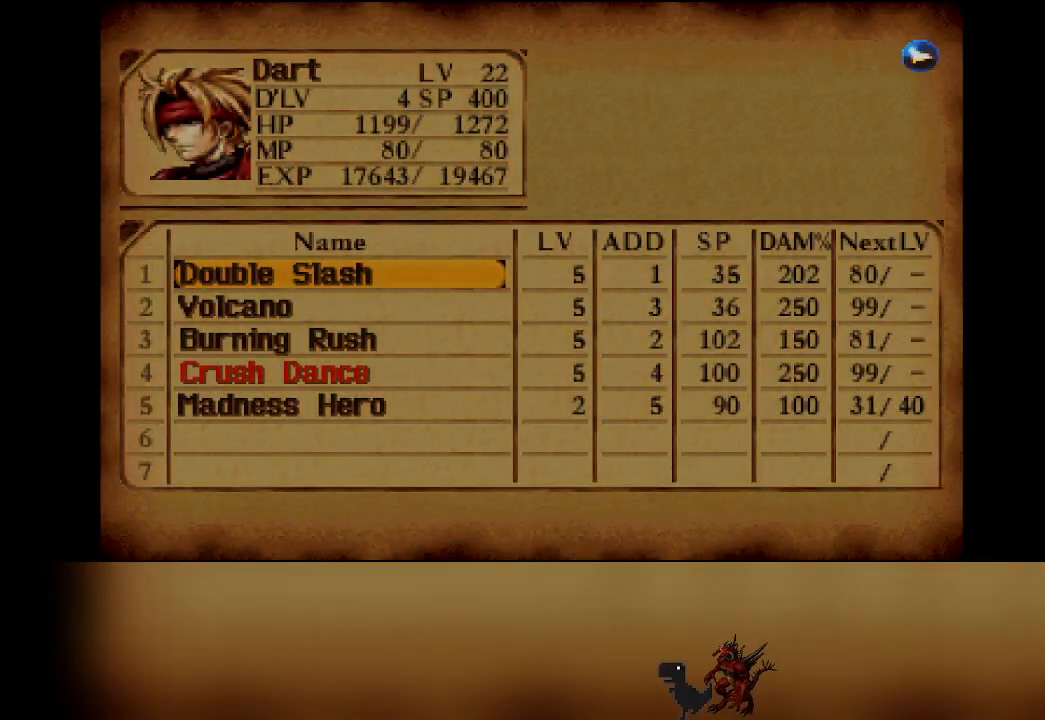
{"buttons": [], "left_stick": "center", "events": [[83, "CIRCLE", "down"], [217, "CIRCLE", "up"]]}
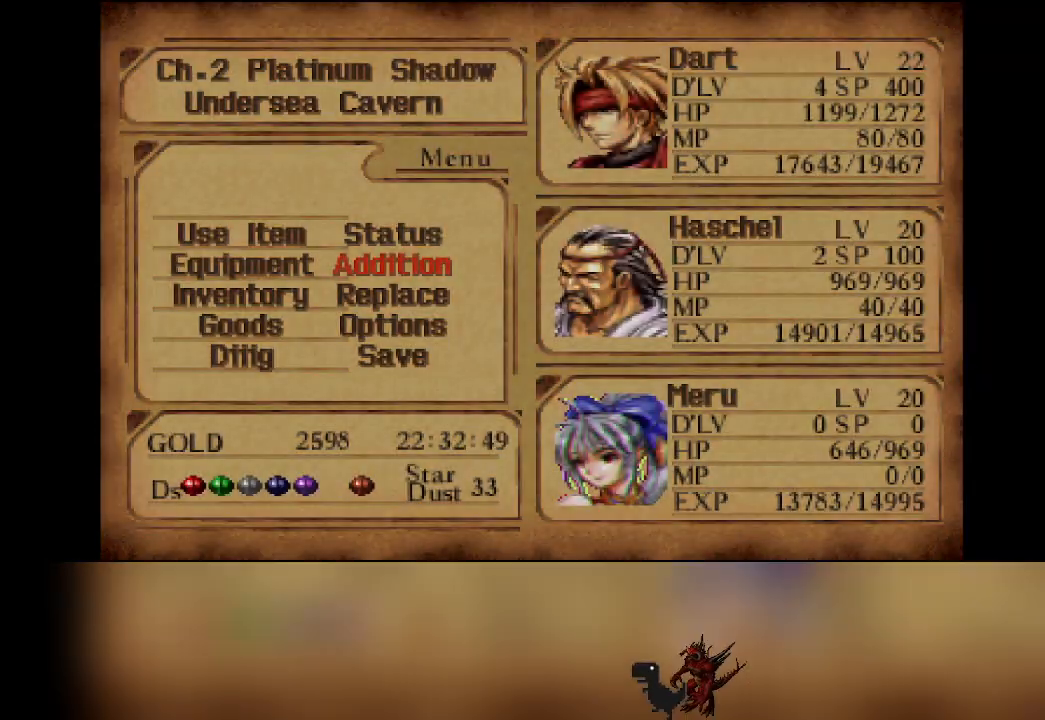
{"buttons": [], "left_stick": "center", "events": [[17, "DPAD_LEFT", "down"], [133, "DPAD_LEFT", "up"], [150, "CROSS", "down"], [283, "CROSS", "up"]]}
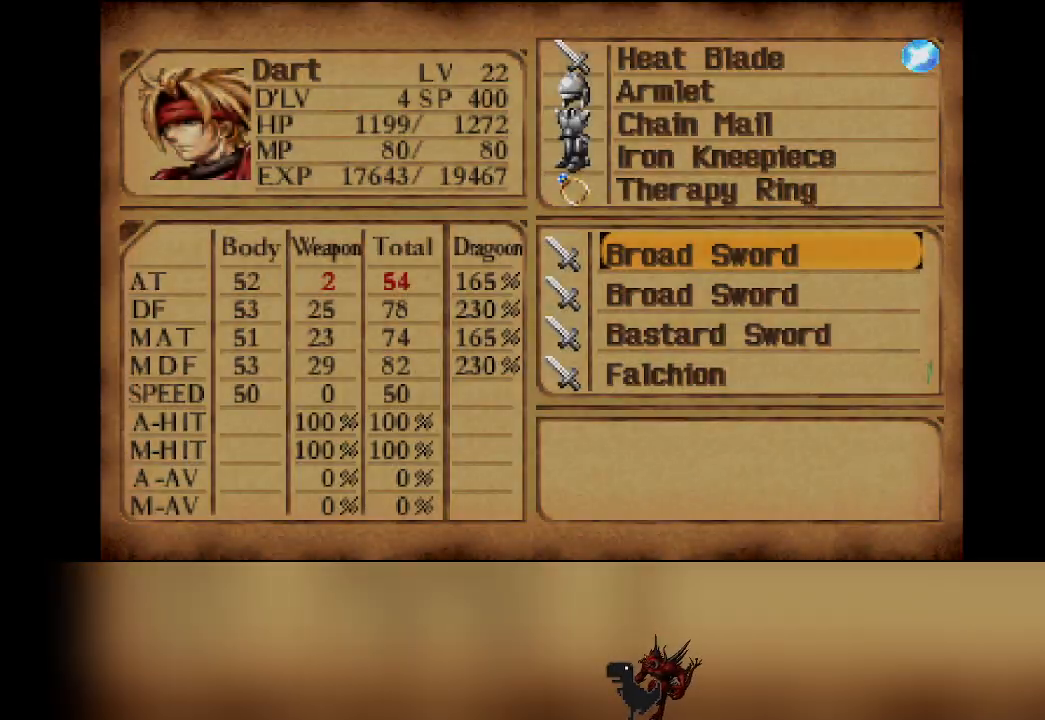
{"buttons": ["DPAD_RIGHT"], "left_stick": "center", "events": [[250, "DPAD_RIGHT", "down"], [367, "DPAD_RIGHT", "up"], [450, "DPAD_RIGHT", "down"]]}
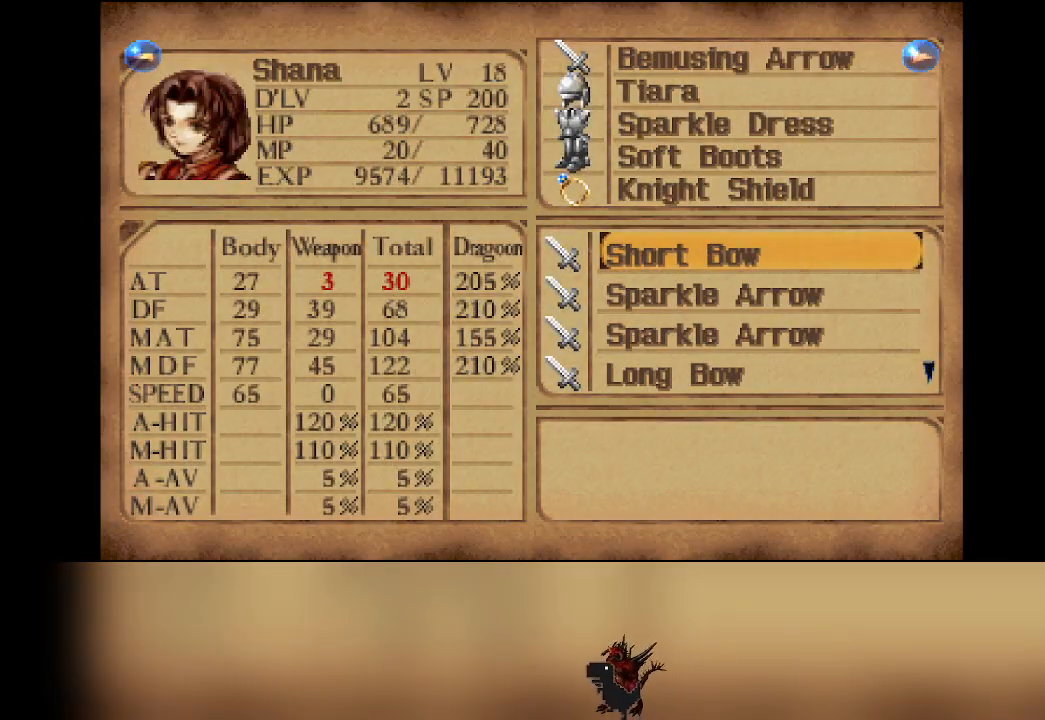
{"buttons": ["DPAD_RIGHT"], "left_stick": "center", "events": [[83, "DPAD_RIGHT", "up"], [167, "DPAD_RIGHT", "down"], [300, "DPAD_RIGHT", "up"], [400, "DPAD_RIGHT", "down"]]}
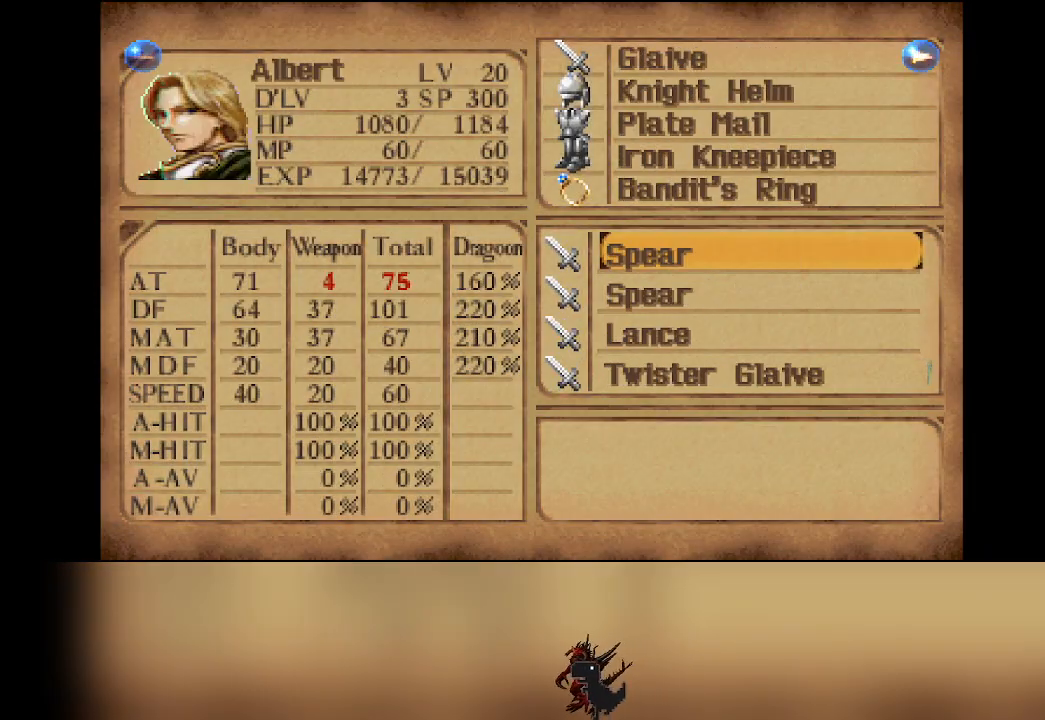
{"buttons": [], "left_stick": "center", "events": [[33, "DPAD_RIGHT", "up"]]}